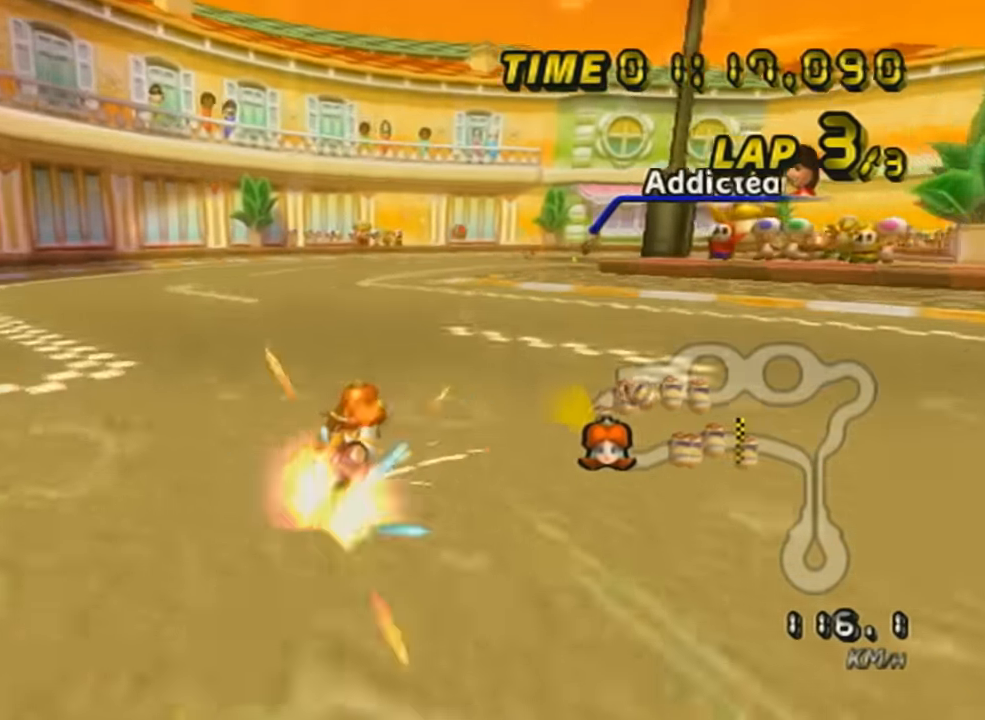
Gameplay with a controller (Nintendo layout); each line is a JSON object with the inputs held at the frame after it. "events" lists button and stick changes between this image and that frame as [ms after this image, input, new state], when the widget could be followed in between. Not read: L3 R3 right_stick.
{"buttons": ["A", "L1", "R1"], "left_stick": "right", "events": [[16, "L1", "up"], [83, "L1", "down"], [200, "L1", "up"], [267, "L1", "down"], [400, "L1", "up"], [467, "L1", "down"]]}
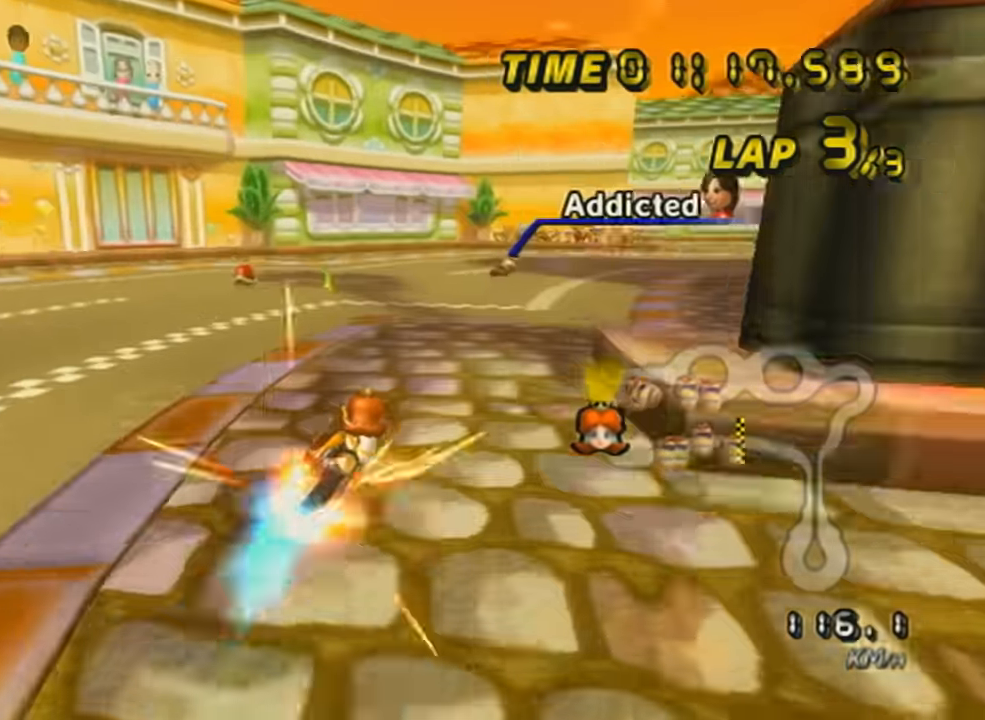
{"buttons": ["A", "L1", "R1"], "left_stick": "right", "events": [[84, "L1", "up"], [117, "L1", "down"], [234, "L1", "up"], [301, "L1", "down"], [434, "L1", "up"], [484, "L1", "down"]]}
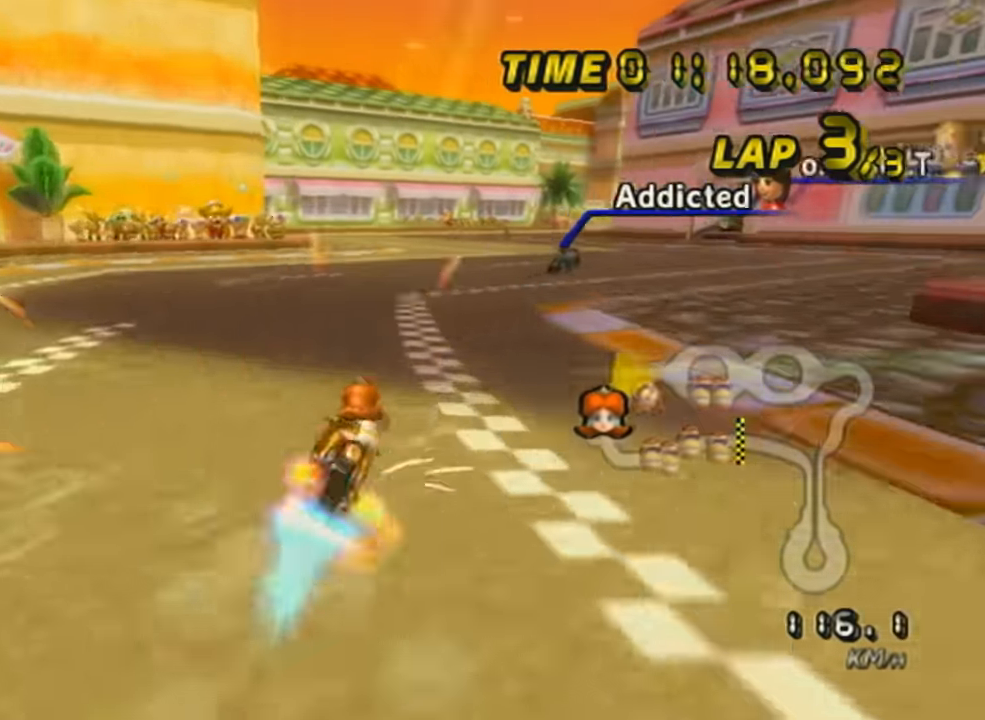
{"buttons": ["A", "R1"], "left_stick": "center", "events": [[117, "L1", "up"], [150, "L1", "down"], [233, "left_stick", "center"], [267, "L1", "up"], [333, "L1", "down"], [450, "L1", "up"]]}
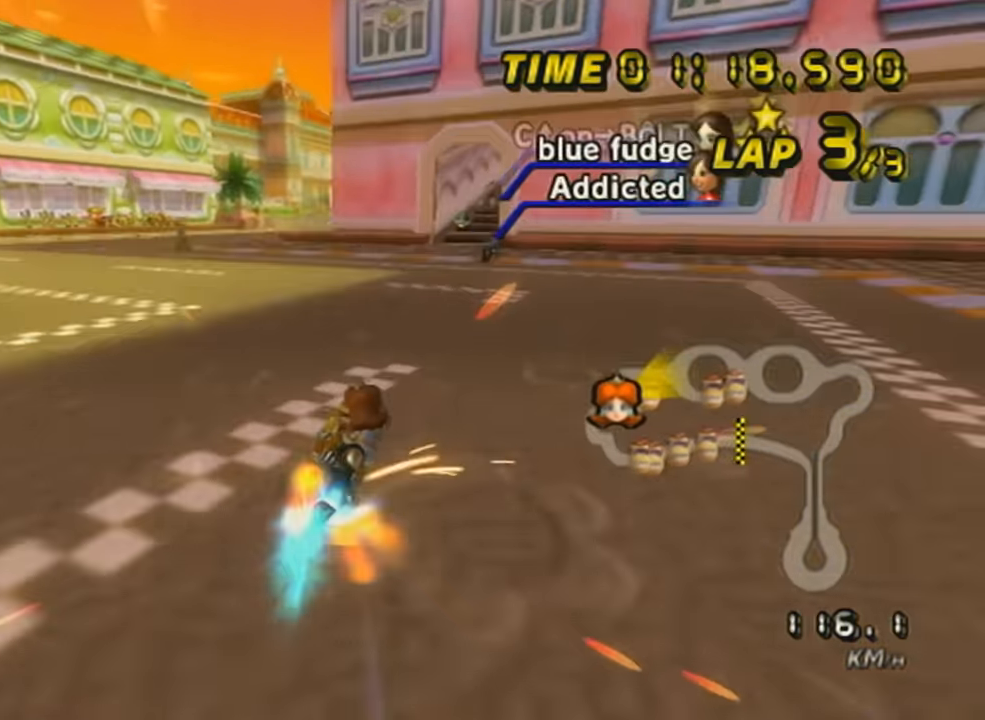
{"buttons": ["A", "L1"], "left_stick": "right", "events": [[17, "L1", "down"], [117, "left_stick", "right"], [167, "R1", "up"], [267, "left_stick", "center"], [301, "L1", "up"], [334, "L1", "down"], [484, "left_stick", "right"]]}
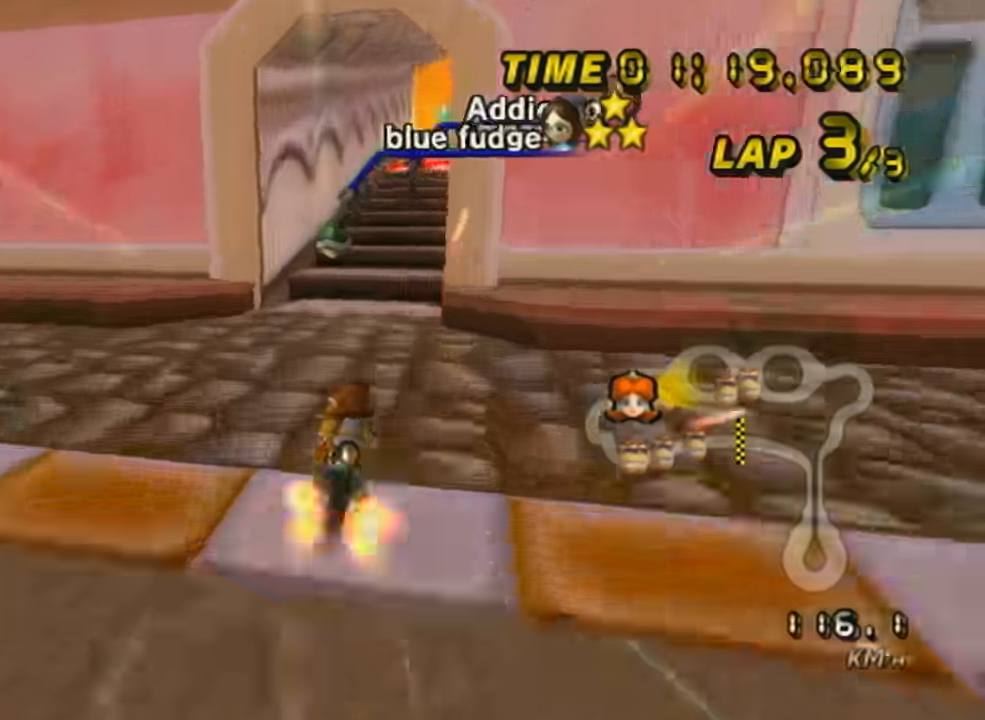
{"buttons": ["A", "L1"], "left_stick": "center", "events": [[116, "L1", "up"], [116, "left_stick", "center"], [149, "L1", "down"], [266, "L1", "up"], [333, "L1", "down"], [450, "L1", "up"], [483, "L1", "down"]]}
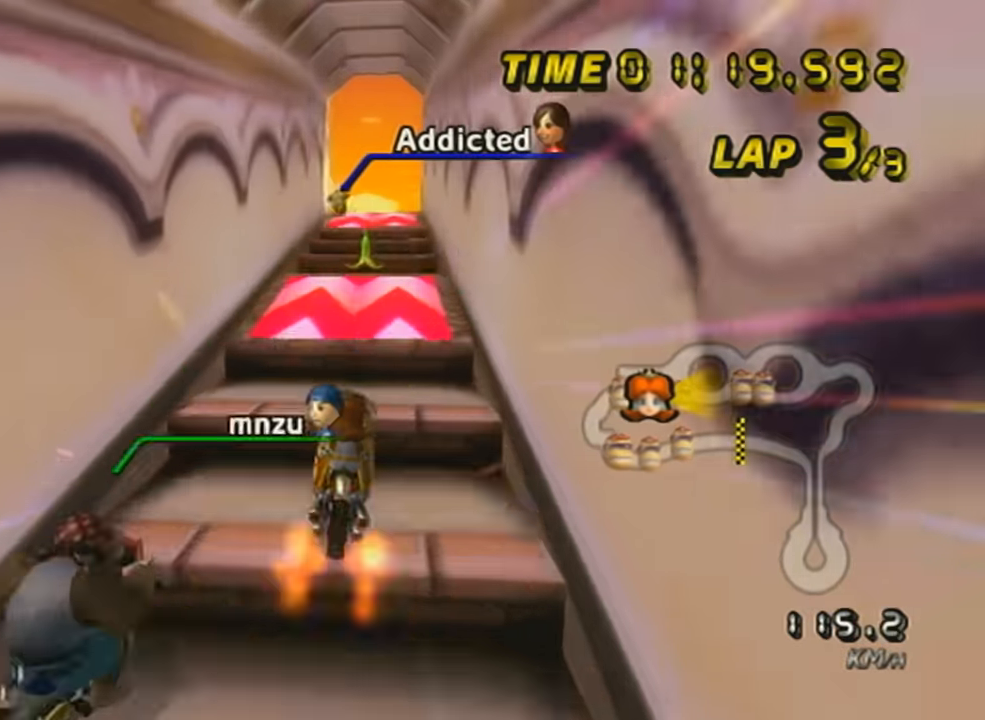
{"buttons": ["A"], "left_stick": "center", "events": [[117, "L1", "up"], [150, "L1", "down"], [267, "L1", "up"], [333, "L1", "down"], [417, "L1", "up"]]}
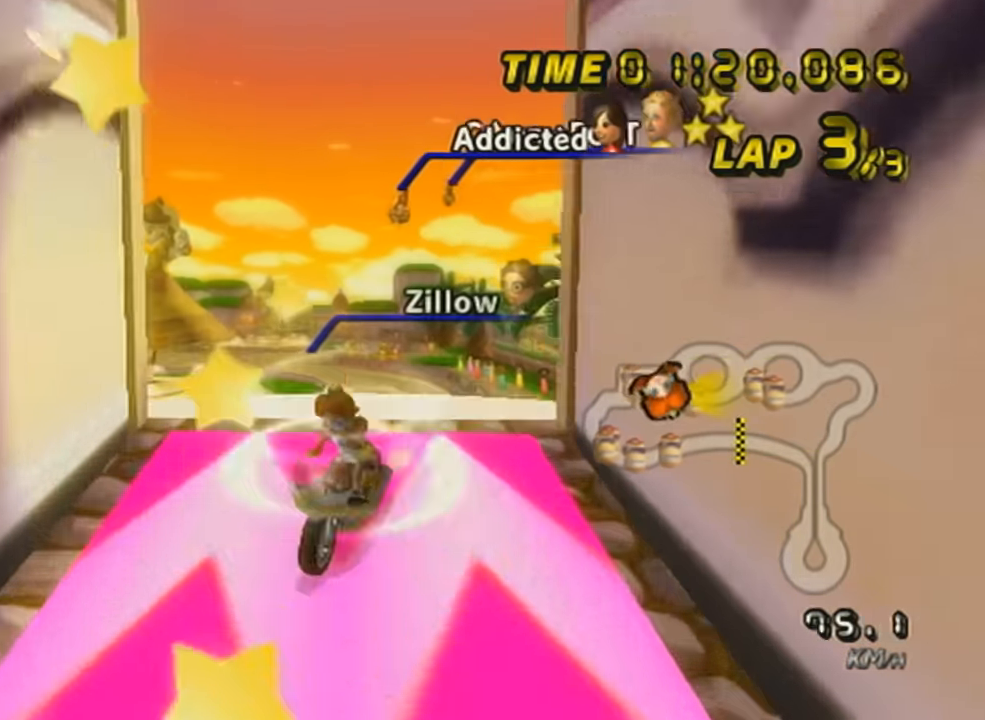
{"buttons": ["A", "L1"], "left_stick": "down", "events": [[201, "left_stick", "down"], [301, "L1", "down"], [401, "L1", "up"], [451, "L1", "down"]]}
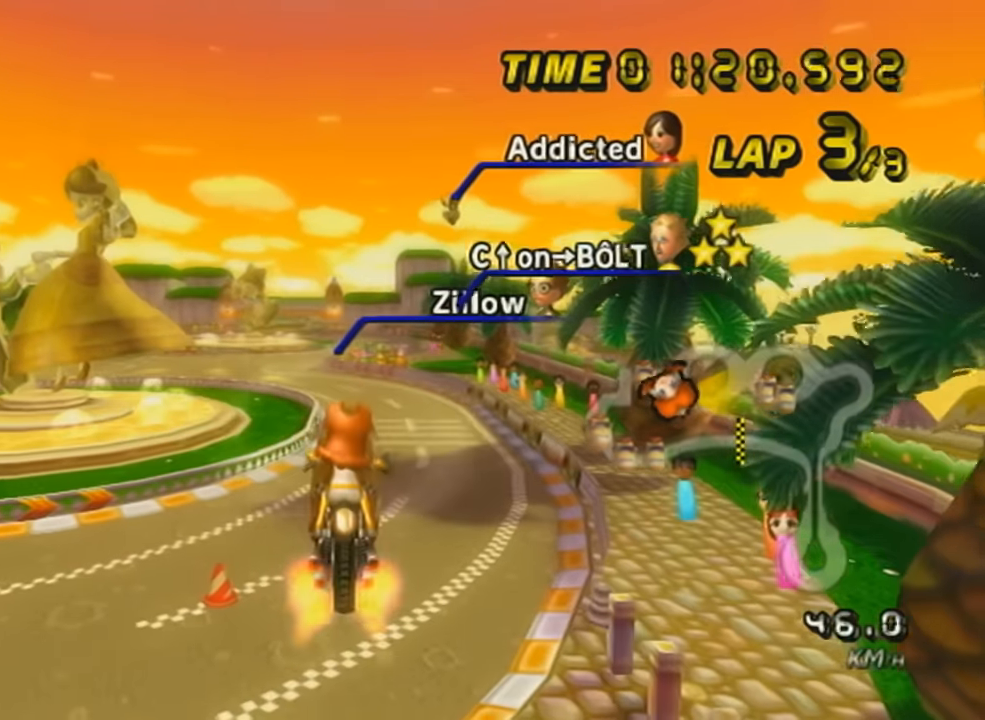
{"buttons": ["A"], "left_stick": "center", "events": [[83, "L1", "up"], [333, "left_stick", "center"]]}
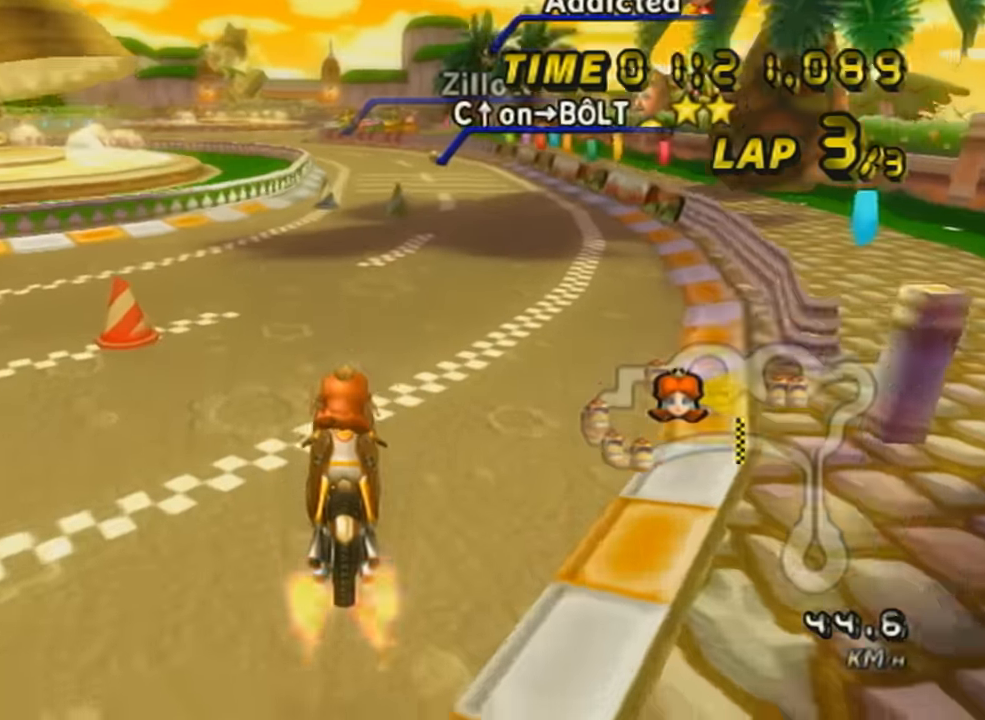
{"buttons": ["A", "R1"], "left_stick": "right", "events": [[184, "R1", "down"], [201, "left_stick", "right"]]}
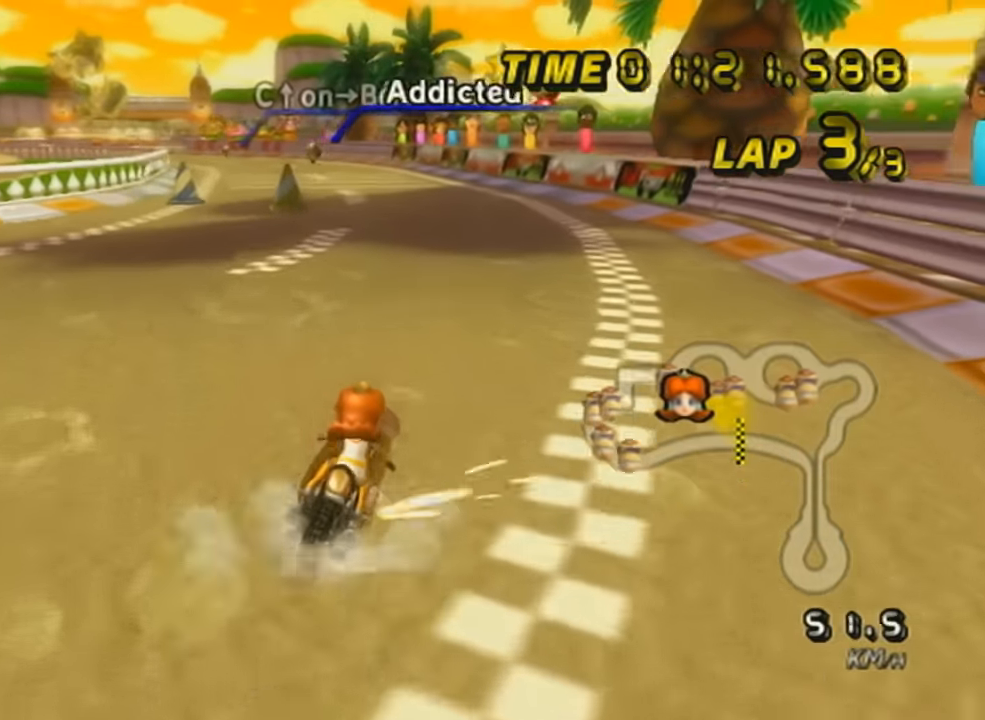
{"buttons": ["A", "R1"], "left_stick": "up-left", "events": [[50, "left_stick", "center"], [267, "left_stick", "up-left"]]}
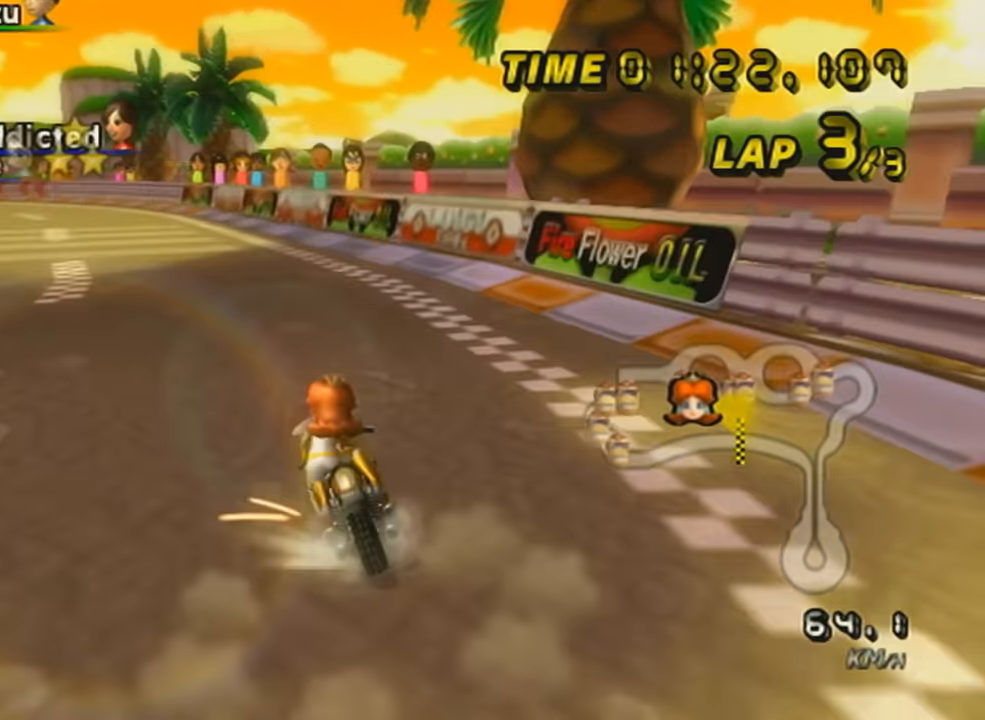
{"buttons": ["A", "R1"], "left_stick": "right", "events": [[301, "left_stick", "right"]]}
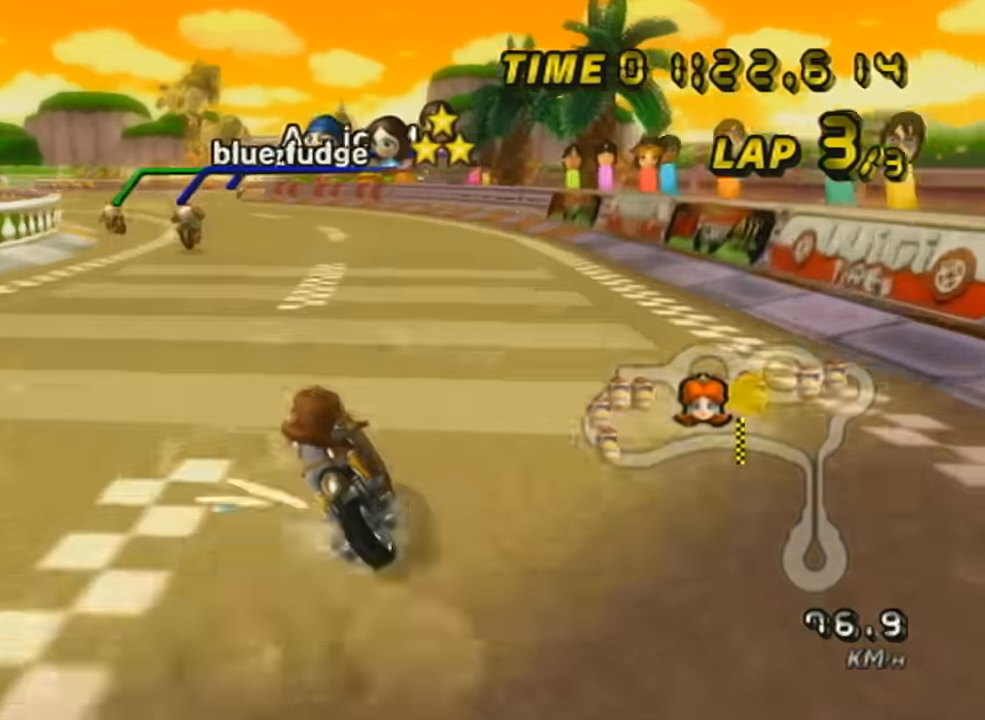
{"buttons": ["A", "R1"], "left_stick": "up-left", "events": [[83, "X", "down"], [150, "left_stick", "up-left"], [200, "X", "up"]]}
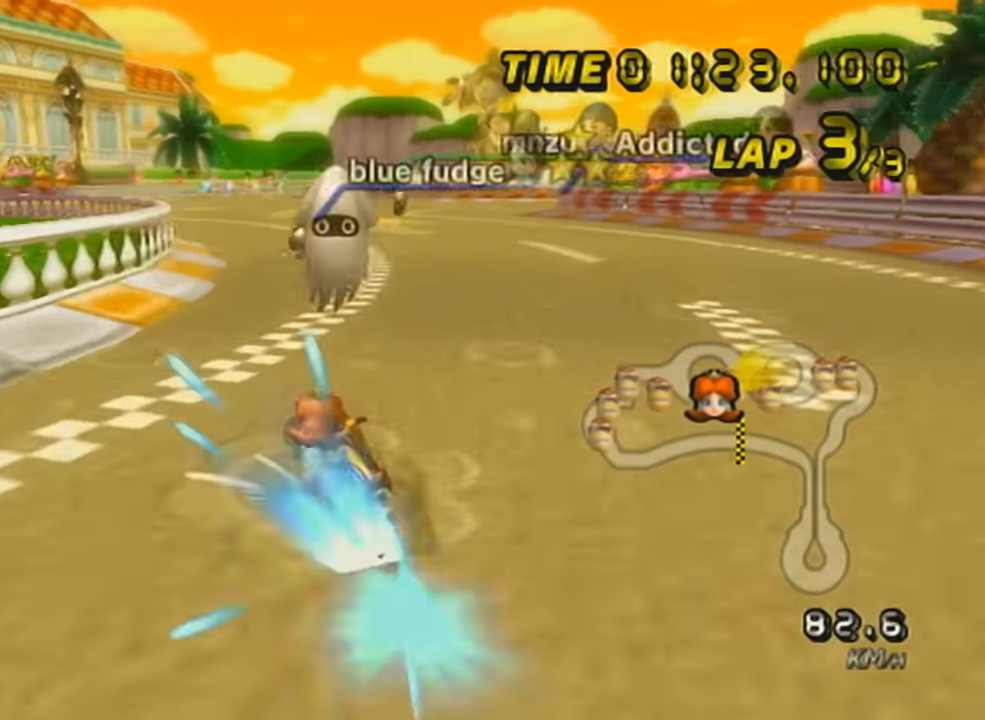
{"buttons": ["A"], "left_stick": "center", "events": [[50, "R1", "up"], [84, "left_stick", "right"], [234, "DPAD_UP", "down"], [351, "DPAD_UP", "up"], [451, "left_stick", "left"], [501, "left_stick", "center"]]}
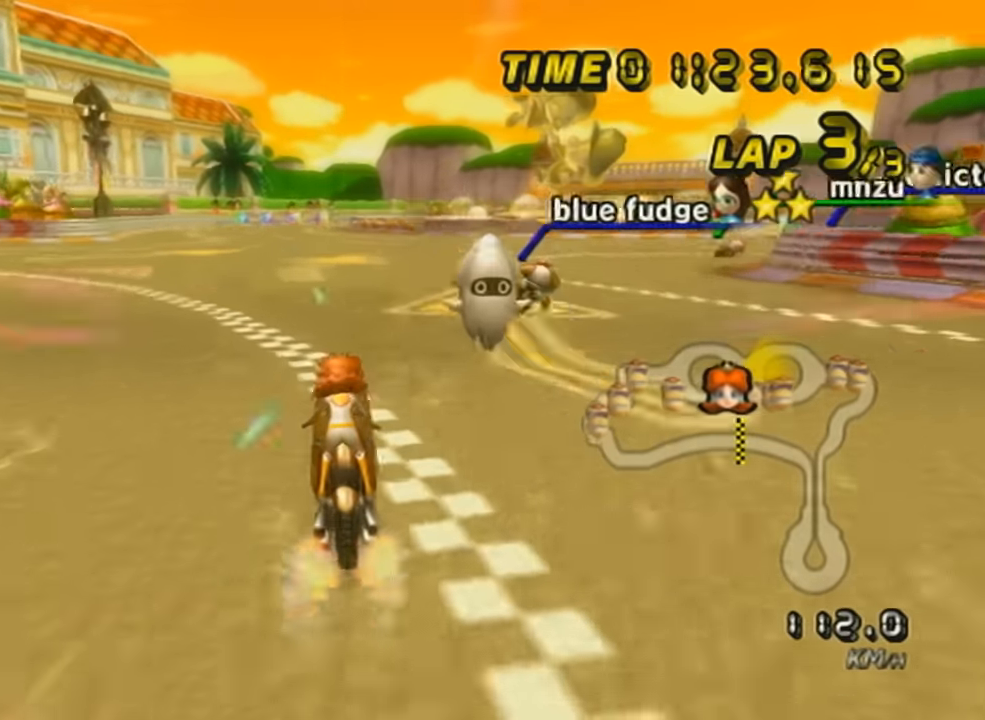
{"buttons": ["A", "DPAD_UP"], "left_stick": "center", "events": [[50, "left_stick", "right"], [183, "DPAD_UP", "down"], [183, "left_stick", "center"], [233, "DPAD_UP", "up"], [250, "X", "down"], [400, "left_stick", "left"], [450, "X", "up"], [484, "left_stick", "center"], [500, "DPAD_UP", "down"]]}
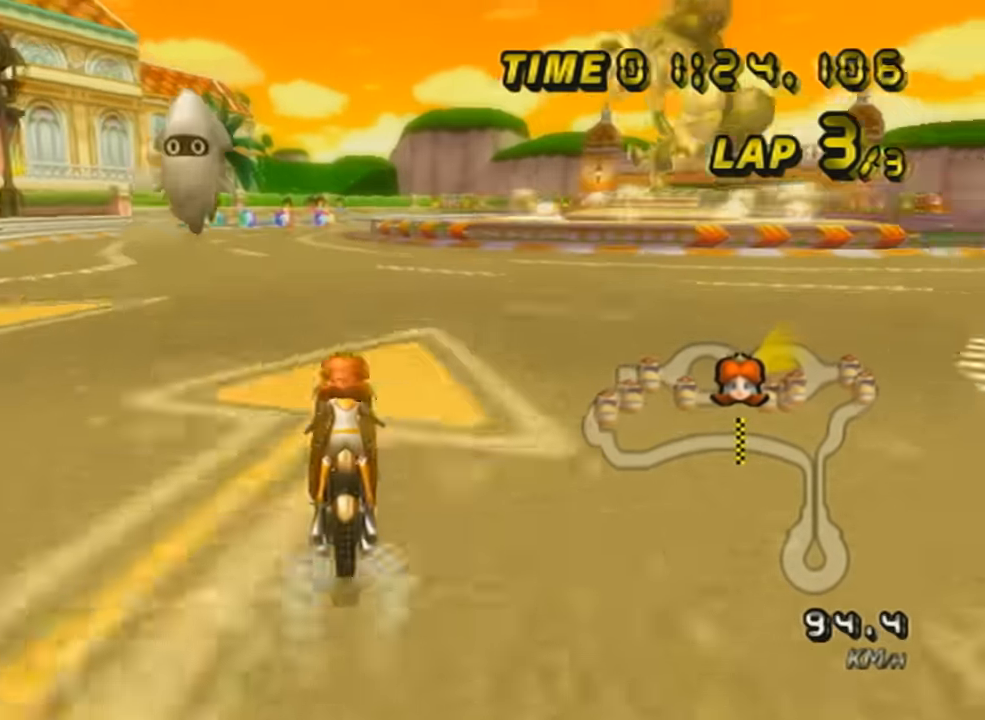
{"buttons": ["A", "DPAD_UP"], "left_stick": "center", "events": [[150, "DPAD_UP", "up"], [201, "left_stick", "left"], [251, "DPAD_UP", "down"], [251, "X", "down"], [251, "left_stick", "center"], [334, "DPAD_UP", "up"], [450, "DPAD_UP", "down"], [484, "X", "up"]]}
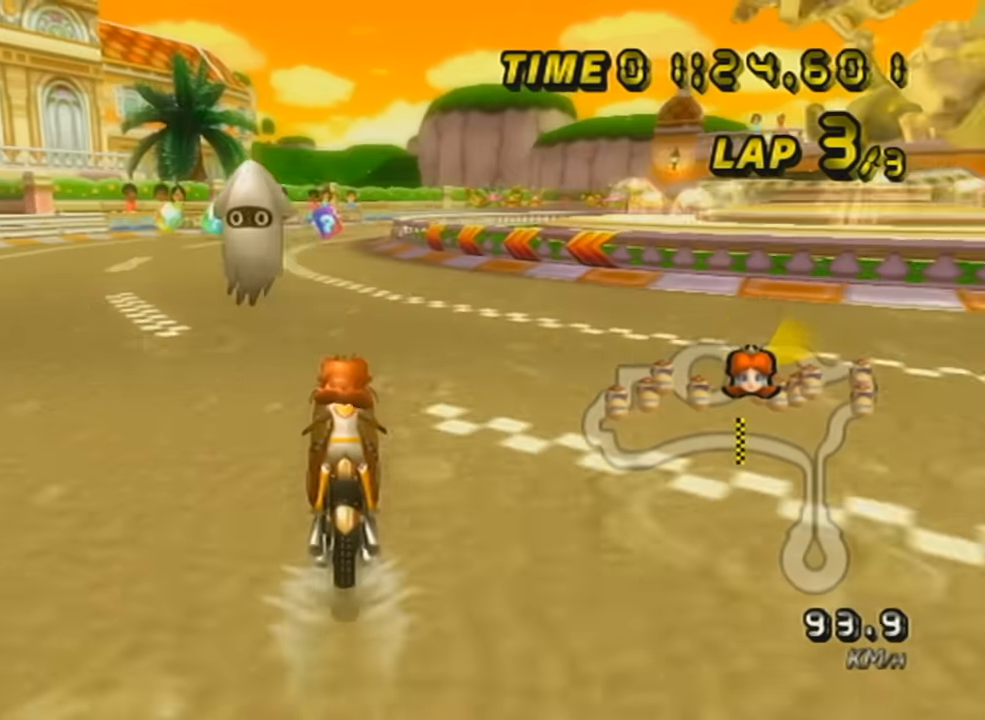
{"buttons": ["A"], "left_stick": "center", "events": [[50, "DPAD_UP", "up"], [150, "DPAD_UP", "down"], [250, "DPAD_UP", "up"], [350, "DPAD_UP", "down"], [483, "DPAD_UP", "up"]]}
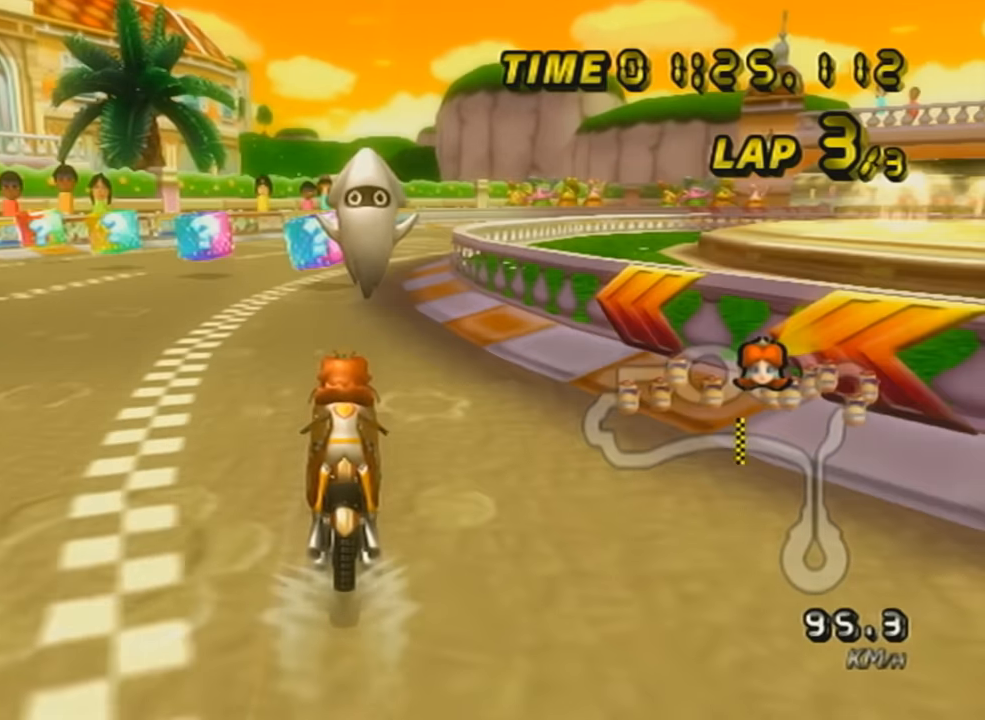
{"buttons": ["A", "R1"], "left_stick": "up-right", "events": [[100, "R1", "down"], [300, "left_stick", "up-right"]]}
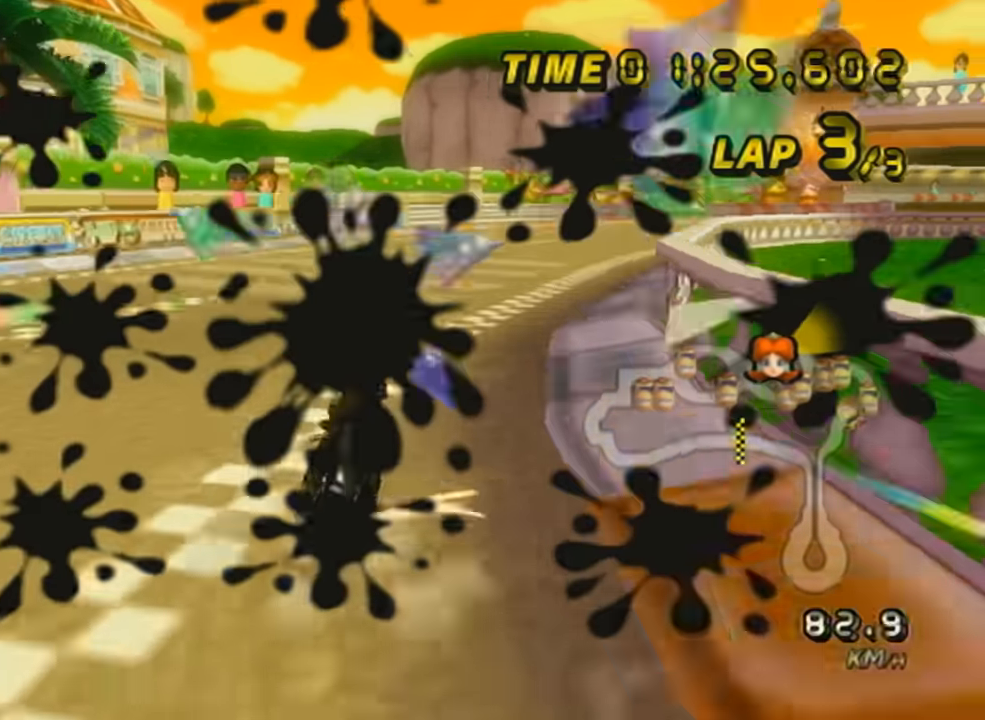
{"buttons": ["A", "R1"], "left_stick": "up-right", "events": []}
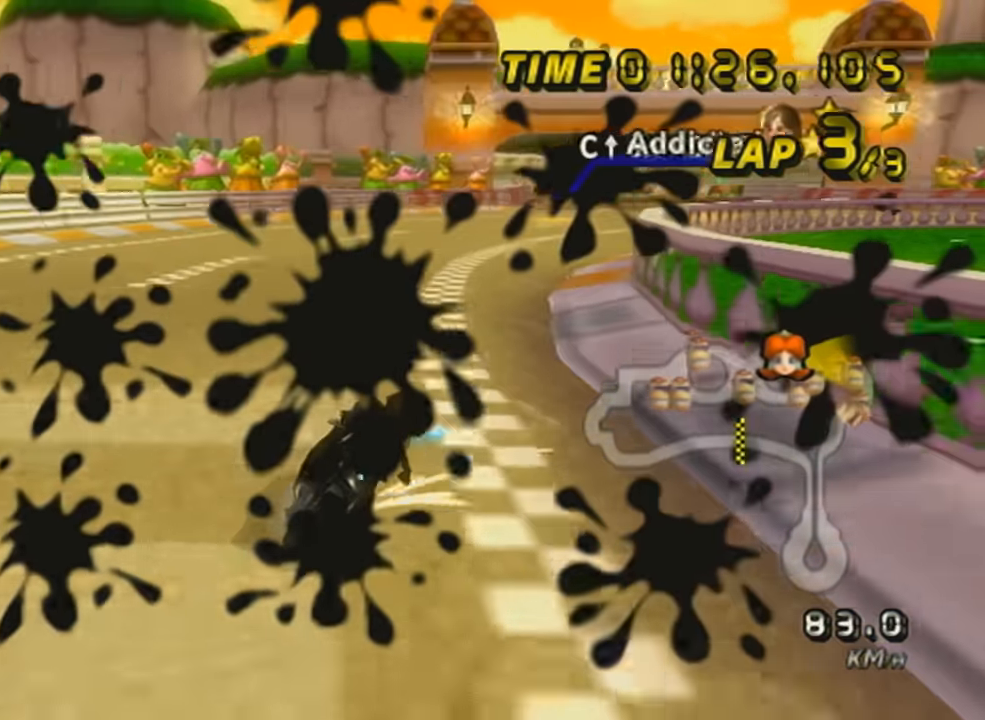
{"buttons": ["A", "R1"], "left_stick": "left", "events": [[150, "left_stick", "left"]]}
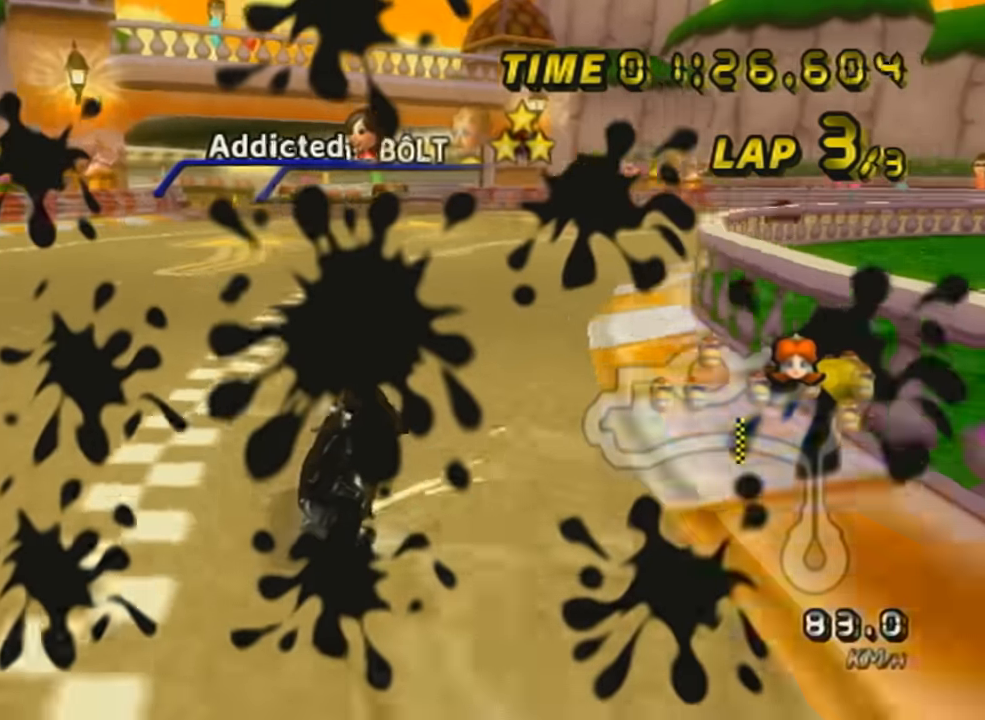
{"buttons": ["A"], "left_stick": "left", "events": [[66, "L1", "down"], [216, "L1", "up"], [250, "R1", "up"]]}
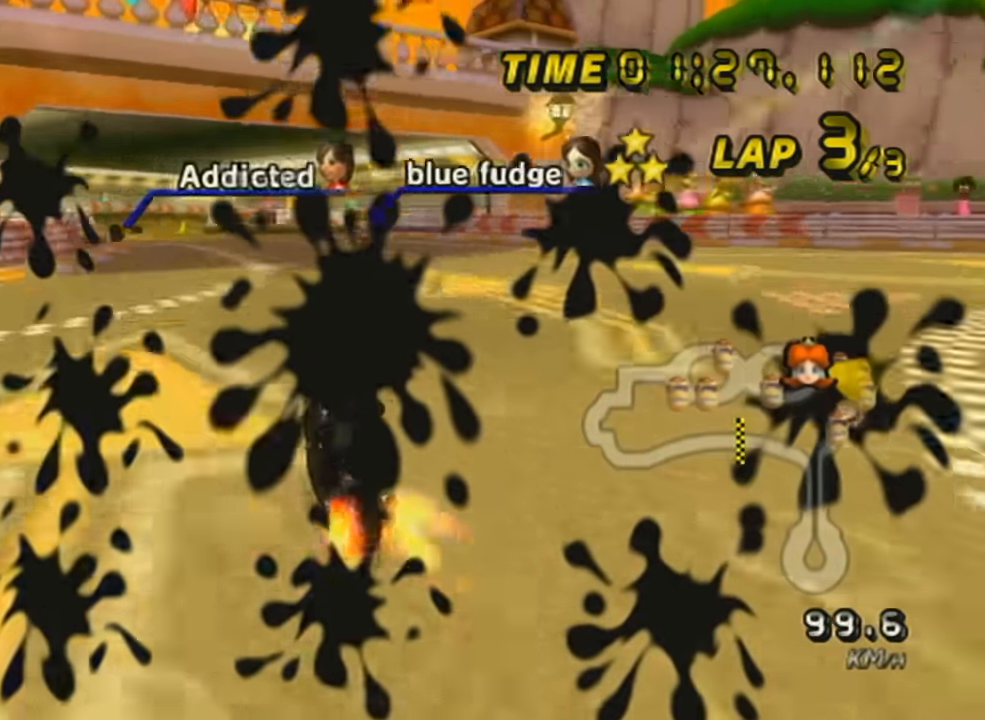
{"buttons": ["A", "DPAD_UP"], "left_stick": "center", "events": [[50, "DPAD_UP", "down"], [167, "DPAD_UP", "up"], [317, "DPAD_UP", "down"], [317, "left_stick", "center"], [417, "DPAD_UP", "up"], [501, "DPAD_UP", "down"]]}
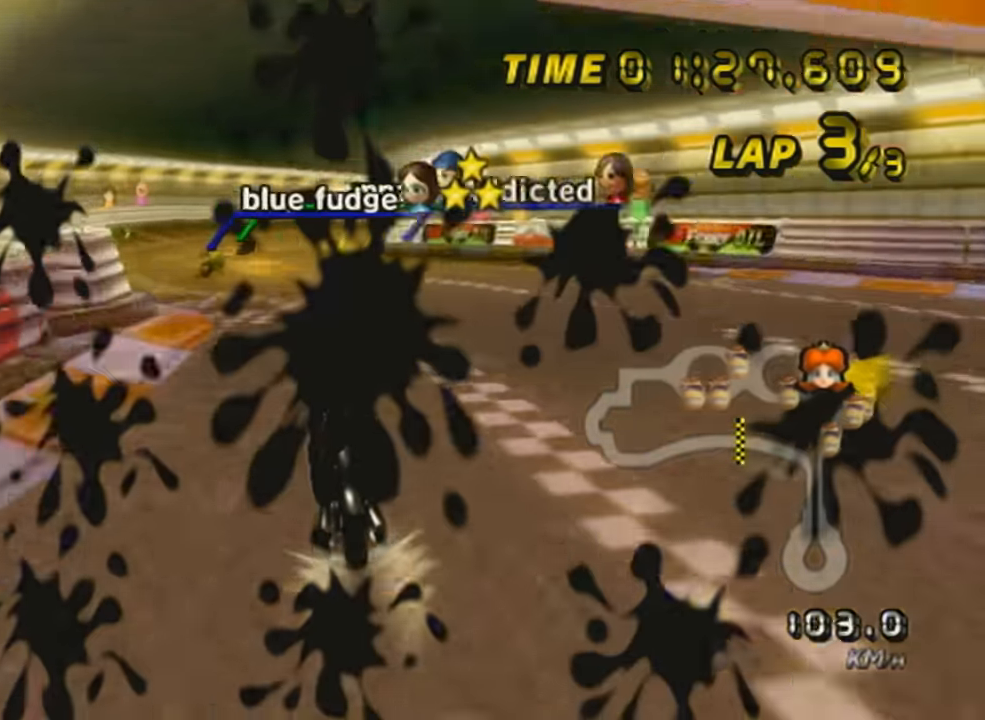
{"buttons": ["A"], "left_stick": "center", "events": [[100, "DPAD_UP", "up"], [216, "DPAD_UP", "down"], [317, "DPAD_UP", "up"], [450, "DPAD_UP", "down"], [467, "DPAD_UP", "up"]]}
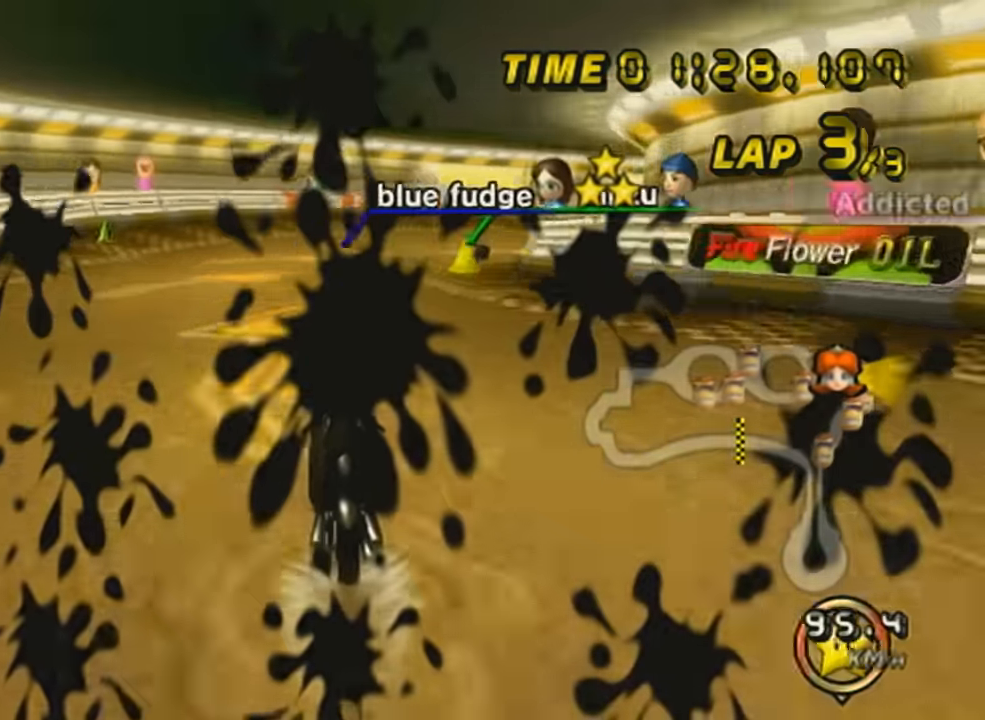
{"buttons": ["A", "R1"], "left_stick": "up-right", "events": [[200, "R1", "down"], [217, "left_stick", "up-right"], [351, "X", "down"], [468, "X", "up"]]}
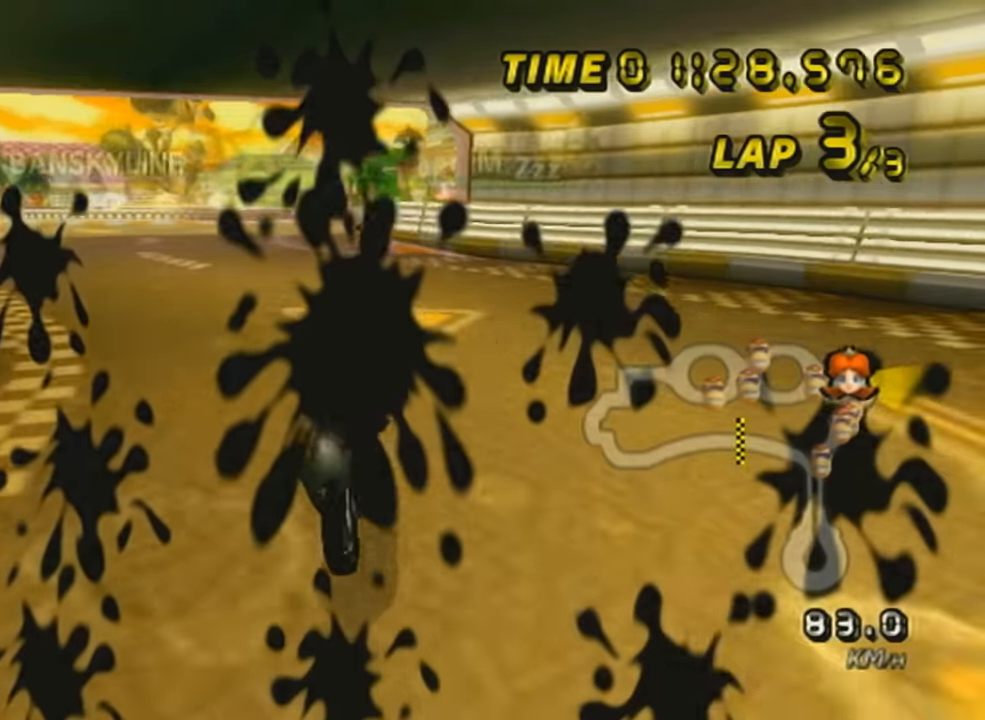
{"buttons": ["A", "R1"], "left_stick": "right", "events": [[117, "left_stick", "right"], [368, "left_stick", "up-right"], [484, "left_stick", "right"]]}
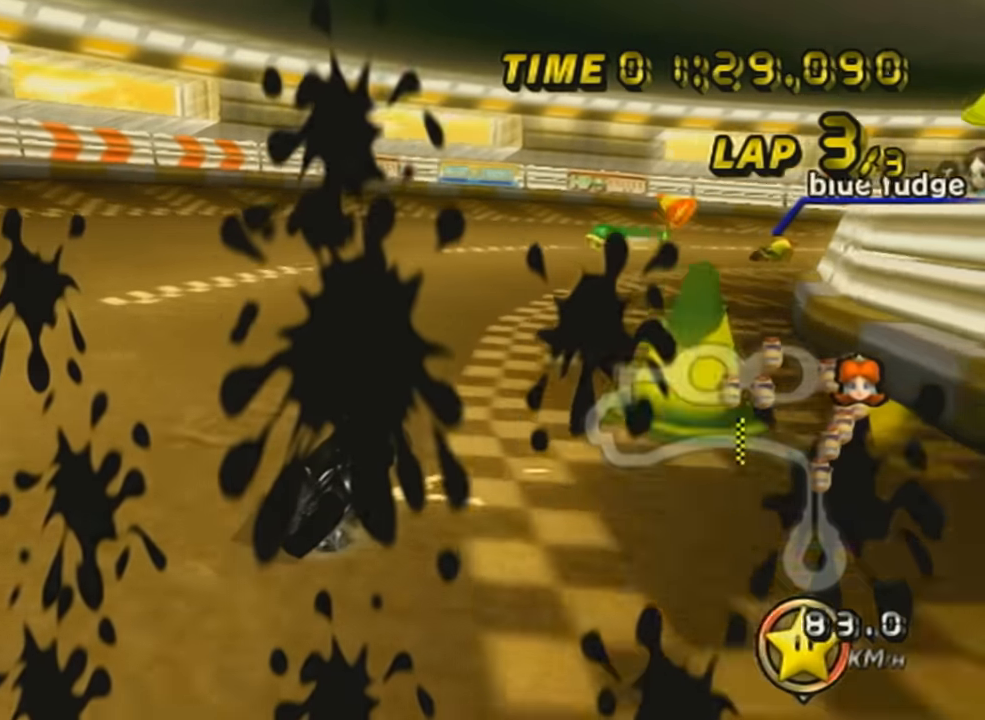
{"buttons": ["A", "R1"], "left_stick": "right", "events": []}
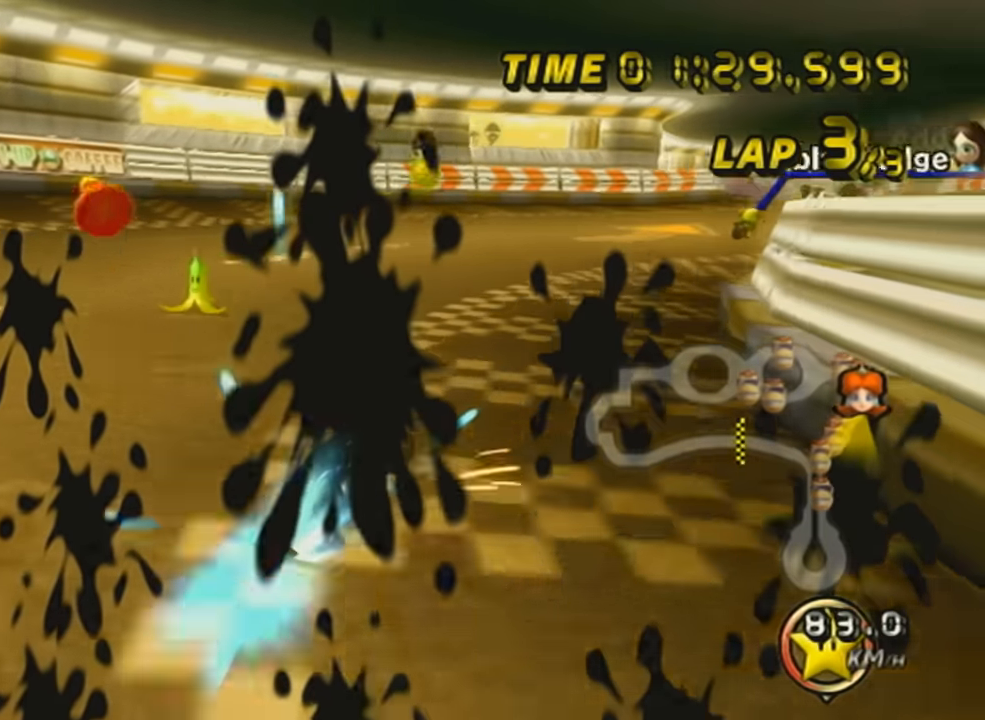
{"buttons": ["A"], "left_stick": "left", "events": [[301, "R1", "up"], [301, "left_stick", "center"], [434, "left_stick", "left"]]}
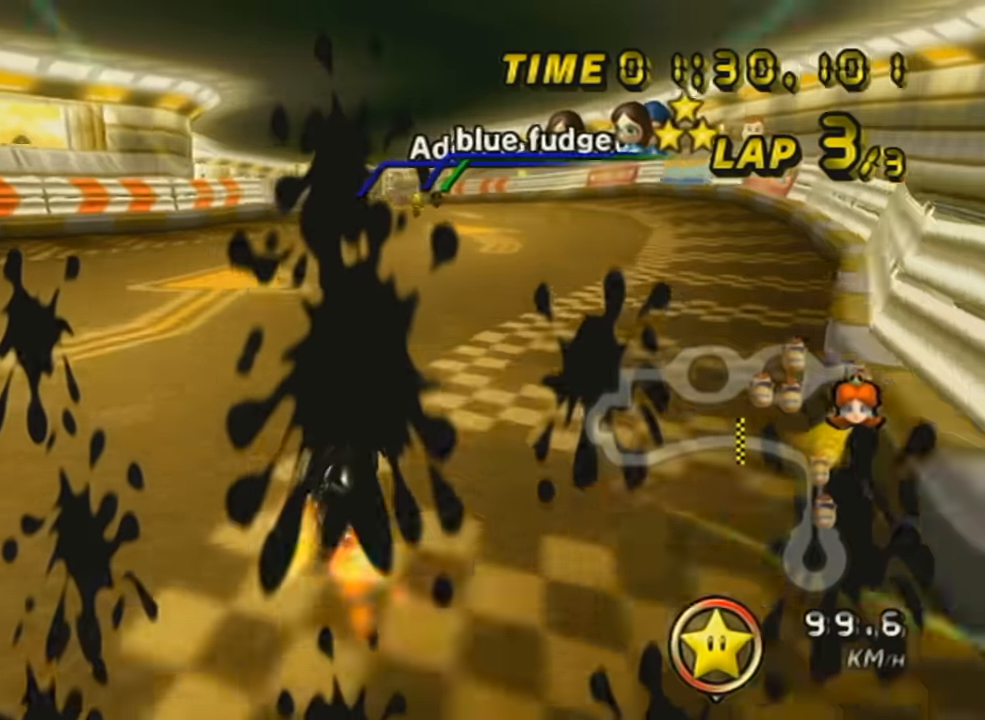
{"buttons": ["A", "DPAD_UP"], "left_stick": "center", "events": [[117, "DPAD_UP", "down"], [267, "DPAD_UP", "up"], [334, "left_stick", "center"], [450, "DPAD_UP", "down"]]}